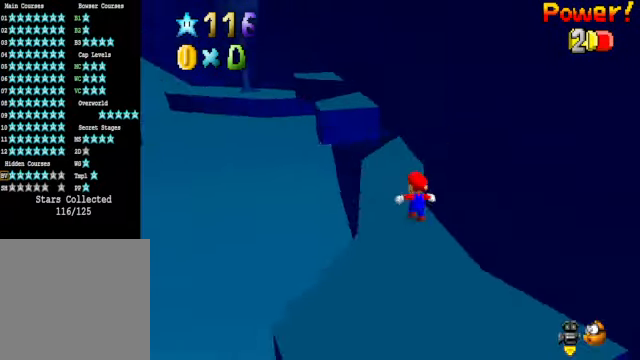
Gameplay with a controller (Xbox layout); each line is a JSON object with the inputs held at the frame after it. "events" lists button and stick changes between this image and that frame as [ms after this image, input, new state], when the widget could be followed in between. Not read: L3 R3.
{"buttons": [], "left_stick": "up-left", "right_stick": "center", "events": [[33, "right_stick", "center"], [166, "left_stick", "up-left"], [233, "L2", "down"], [300, "A", "down"], [400, "A", "up"], [400, "L2", "up"]]}
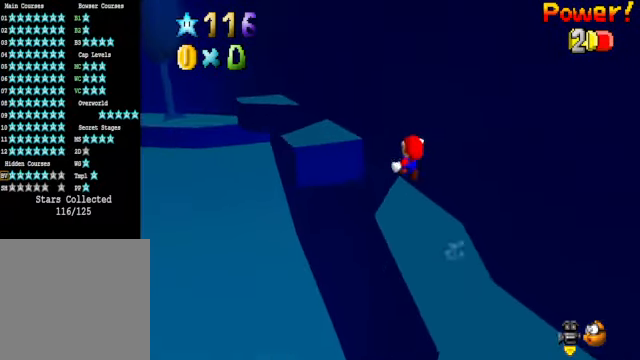
{"buttons": [], "left_stick": "center", "right_stick": "center", "events": [[133, "left_stick", "center"], [300, "left_stick", "left"], [467, "left_stick", "center"]]}
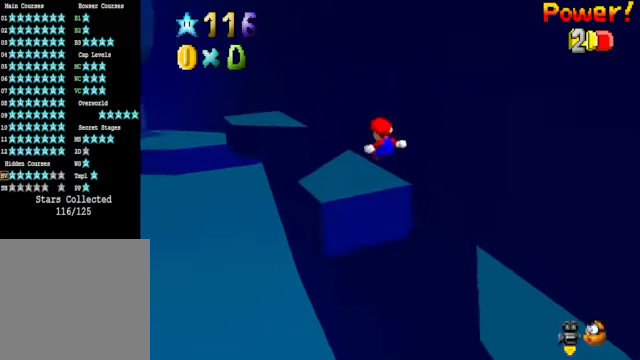
{"buttons": [], "left_stick": "center", "right_stick": "center", "events": [[234, "L2", "down"], [300, "A", "down"], [401, "A", "up"], [434, "L2", "up"]]}
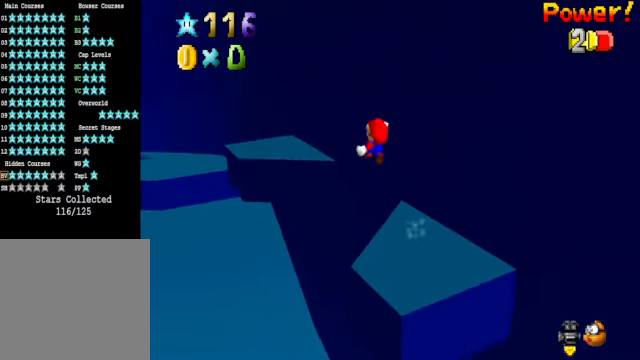
{"buttons": [], "left_stick": "down-left", "right_stick": "center", "events": [[33, "right_stick", "down-left"], [67, "left_stick", "down-left"], [167, "right_stick", "center"]]}
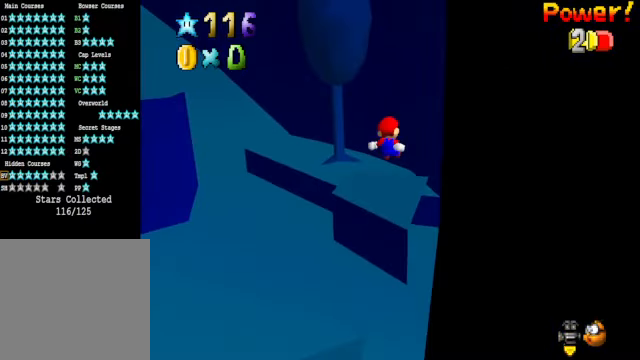
{"buttons": ["L2"], "left_stick": "up", "right_stick": "center", "events": [[33, "left_stick", "center"], [233, "left_stick", "up"], [267, "right_stick", "down-left"], [400, "right_stick", "center"], [501, "L2", "down"]]}
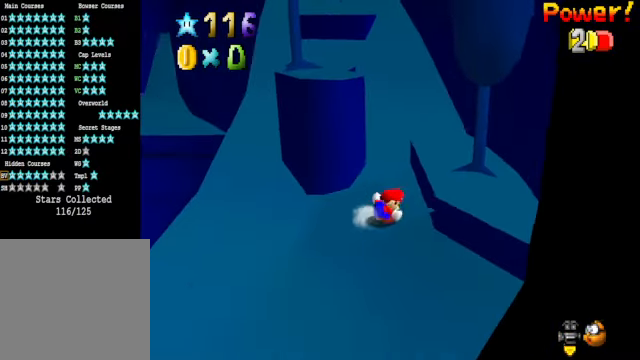
{"buttons": [], "left_stick": "left", "right_stick": "center", "events": [[66, "A", "down"], [233, "L2", "up"], [434, "A", "up"], [467, "left_stick", "left"]]}
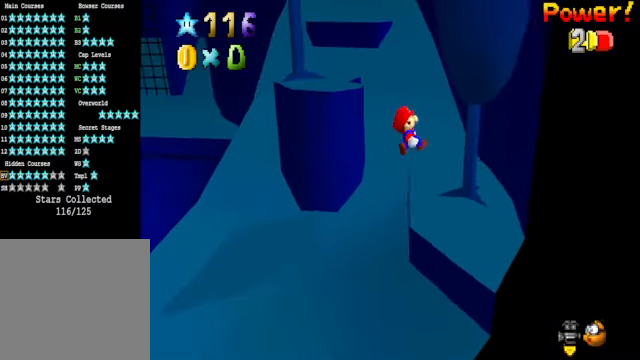
{"buttons": [], "left_stick": "up-left", "right_stick": "center", "events": [[400, "left_stick", "up-left"]]}
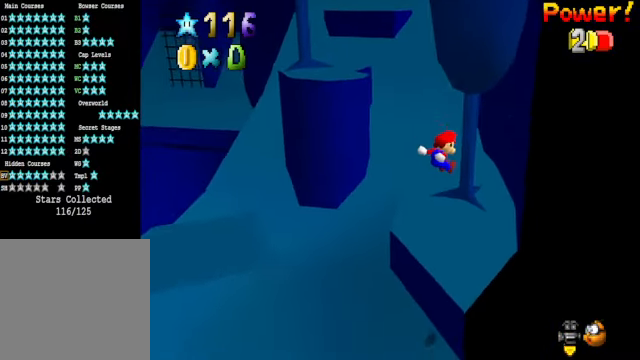
{"buttons": [], "left_stick": "up-right", "right_stick": "center", "events": [[66, "left_stick", "up"], [200, "left_stick", "up-right"]]}
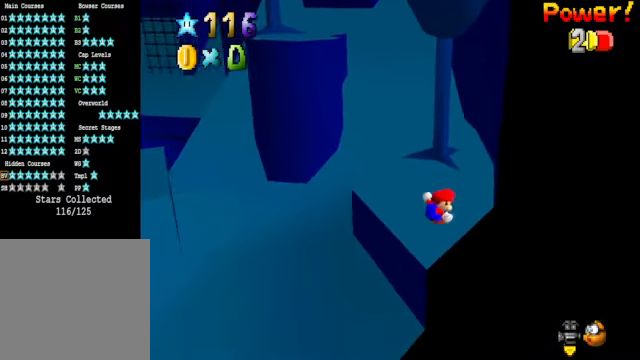
{"buttons": [], "left_stick": "up-right", "right_stick": "center", "events": []}
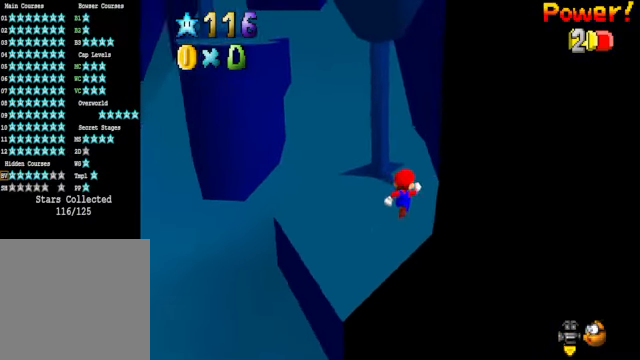
{"buttons": [], "left_stick": "up", "right_stick": "center", "events": [[434, "left_stick", "up"]]}
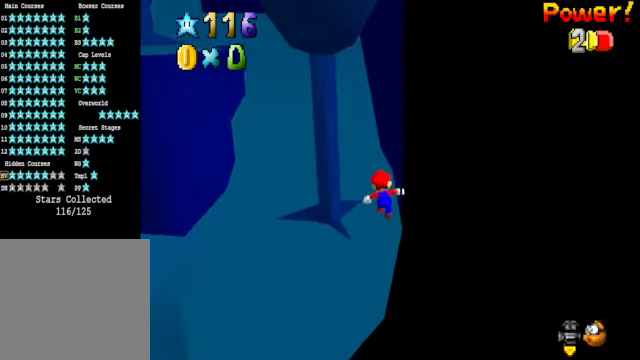
{"buttons": [], "left_stick": "center", "right_stick": "center", "events": [[66, "left_stick", "center"], [233, "left_stick", "left"], [334, "X", "down"], [334, "left_stick", "center"], [367, "A", "down"], [434, "A", "up"], [434, "X", "up"]]}
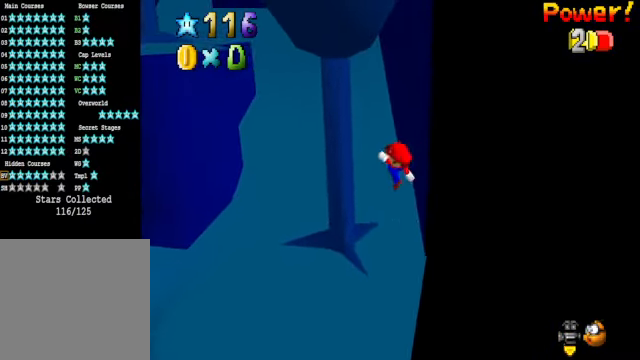
{"buttons": [], "left_stick": "up-left", "right_stick": "center", "events": [[101, "left_stick", "up-left"], [234, "A", "down"], [468, "A", "up"]]}
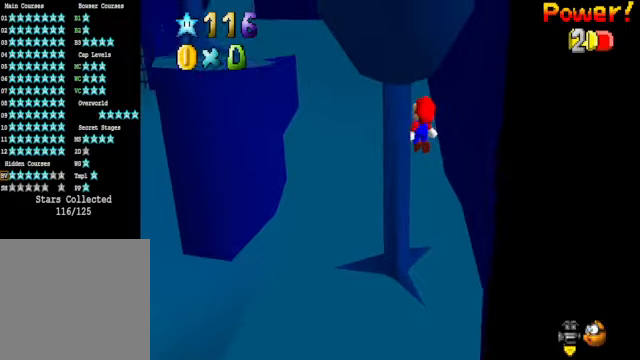
{"buttons": [], "left_stick": "up-left", "right_stick": "center", "events": []}
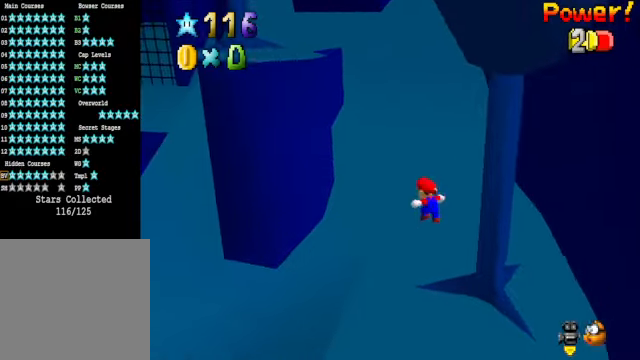
{"buttons": ["A", "X"], "left_stick": "left", "right_stick": "center", "events": [[33, "A", "down"], [401, "X", "down"], [434, "left_stick", "left"]]}
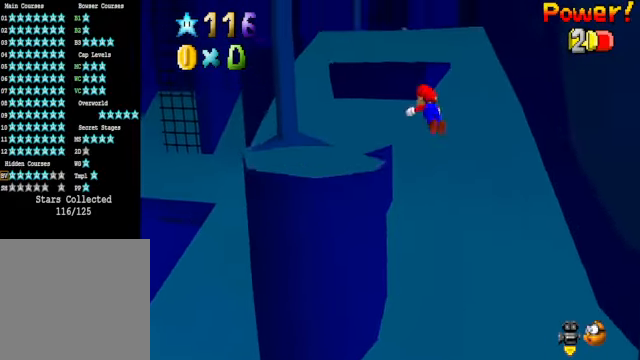
{"buttons": ["A"], "left_stick": "down", "right_stick": "center", "events": [[67, "left_stick", "down-left"], [100, "X", "up"], [167, "left_stick", "down"], [234, "A", "up"], [467, "A", "down"]]}
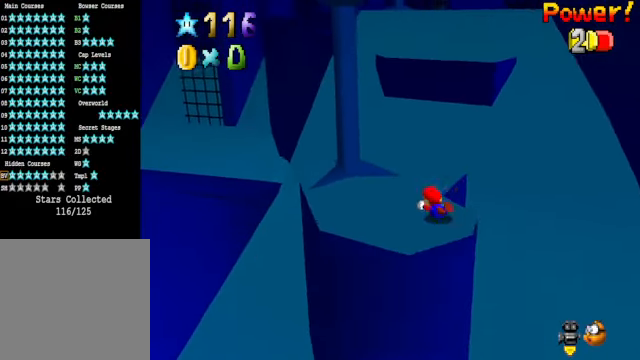
{"buttons": [], "left_stick": "up", "right_stick": "center", "events": [[66, "A", "up"], [100, "left_stick", "down-right"], [267, "left_stick", "center"], [467, "left_stick", "up"]]}
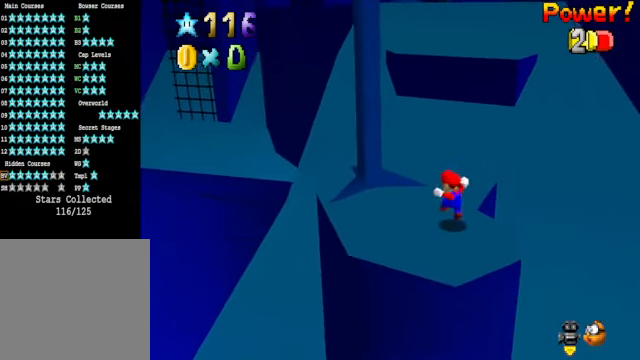
{"buttons": [], "left_stick": "up-left", "right_stick": "center", "events": [[233, "A", "down"], [367, "A", "up"], [501, "left_stick", "up-left"]]}
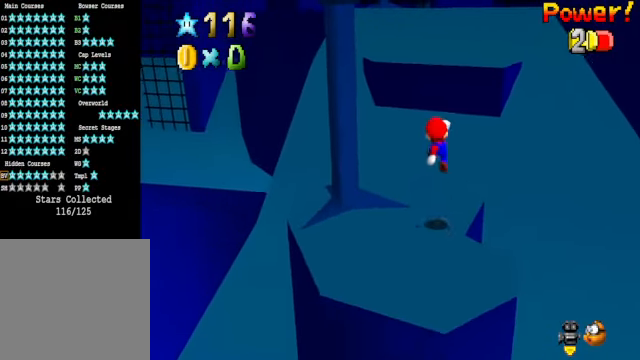
{"buttons": ["A"], "left_stick": "up", "right_stick": "center", "events": [[167, "left_stick", "up"], [367, "A", "down"]]}
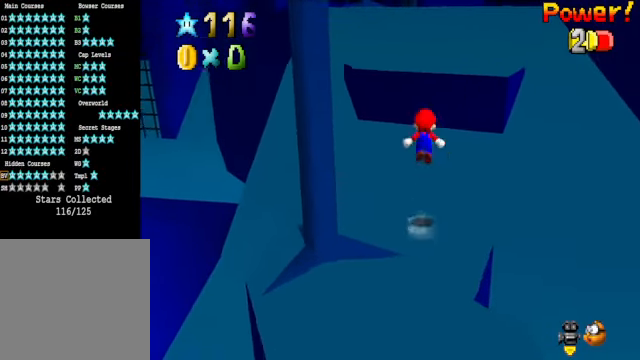
{"buttons": ["X"], "left_stick": "down", "right_stick": "center", "events": [[267, "left_stick", "right"], [334, "left_stick", "down"], [367, "A", "up"], [467, "X", "down"]]}
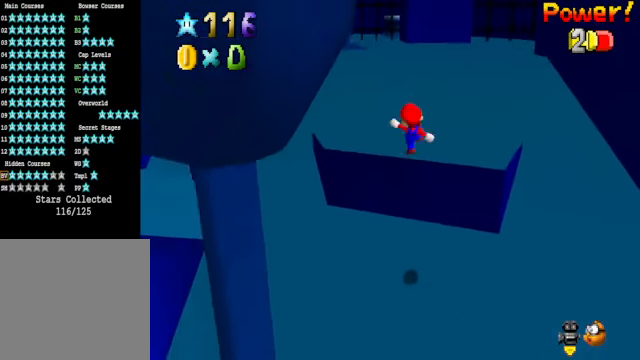
{"buttons": ["A"], "left_stick": "up", "right_stick": "center", "events": [[66, "left_stick", "up"], [100, "X", "up"], [467, "A", "down"]]}
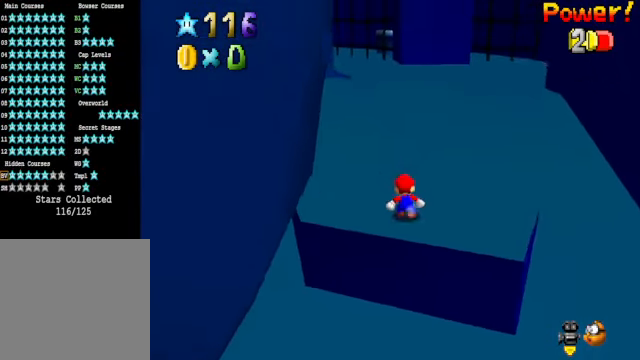
{"buttons": ["A"], "left_stick": "up", "right_stick": "center", "events": []}
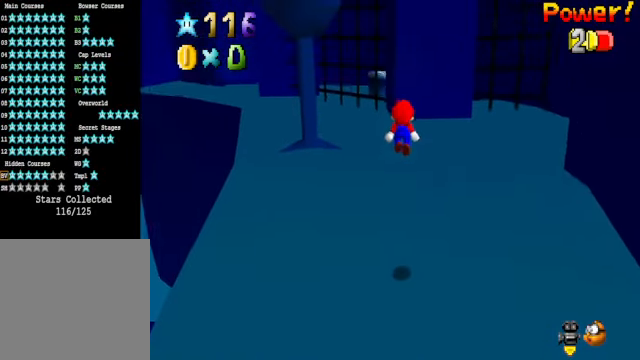
{"buttons": [], "left_stick": "up-right", "right_stick": "center", "events": [[33, "A", "up"], [267, "right_stick", "down-left"], [367, "right_stick", "center"], [400, "left_stick", "up-right"]]}
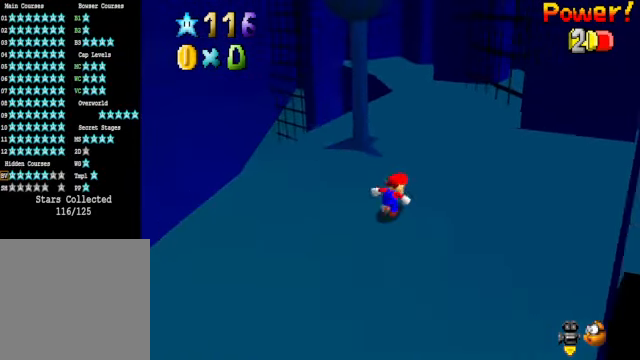
{"buttons": [], "left_stick": "up", "right_stick": "center", "events": [[501, "left_stick", "up"]]}
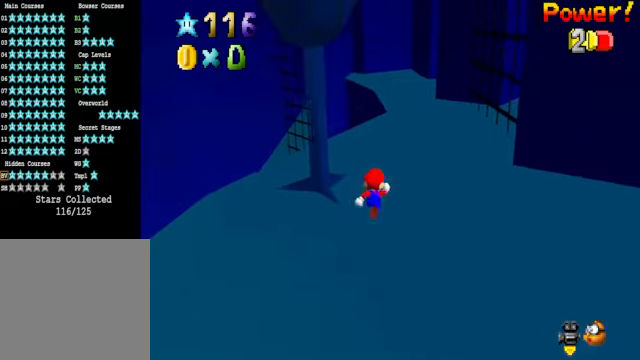
{"buttons": [], "left_stick": "up", "right_stick": "center", "events": [[67, "X", "down"], [234, "X", "up"]]}
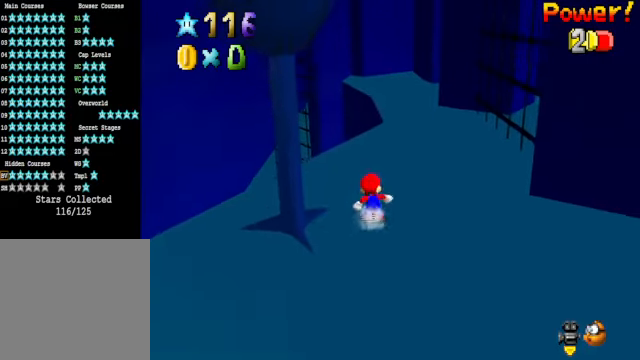
{"buttons": ["A"], "left_stick": "up", "right_stick": "center", "events": [[201, "A", "down"]]}